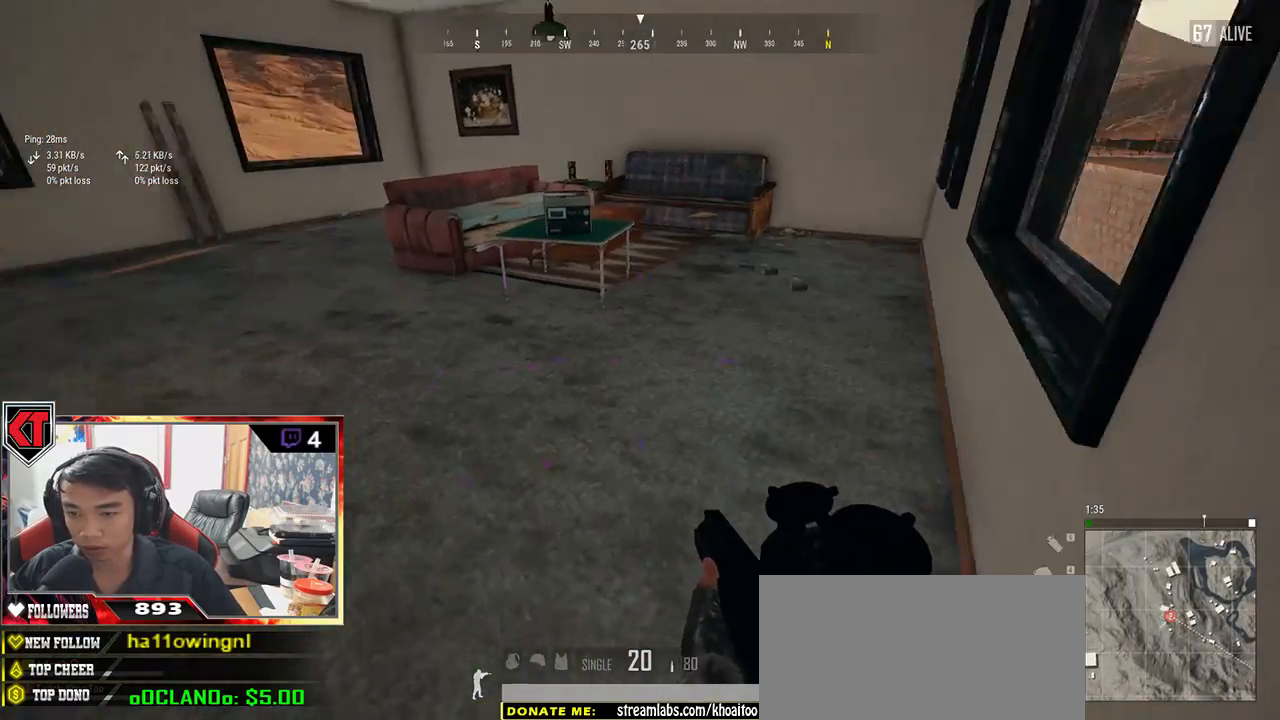
Gameplay with keyboard and mouse; each line is a JSON object with the keys and mouse buttons held at the frame after it. "events" lists presses ("down") and releases ("up") of "a", "c", "ctrl", "d", "e", "f", "q", "r", "s", "shift", "space", "tab", "v", "w", "x", "z", "mouse_left", "mouse_wheel", "mouse_right", "mouse_mb4" and "mouse_mb5" between this image and that frame as [ms after this image, input, new state], when the widget could be followed in between. "mouse_left", "mouse_wheel", "mouse_right", "mouse_mb4", "mouse_mb5" = the "left", "wheel", "right", "mb4", "mb5" buttons of the "mouse" list. No other keys are recorded. "wheel" means that the mouse wheel is clicked or scrolled. Mouse movement is not recorded.
{"keys": ["d", "w"], "mouse": [], "events": [[17, "a", "up"], [417, "d", "down"]]}
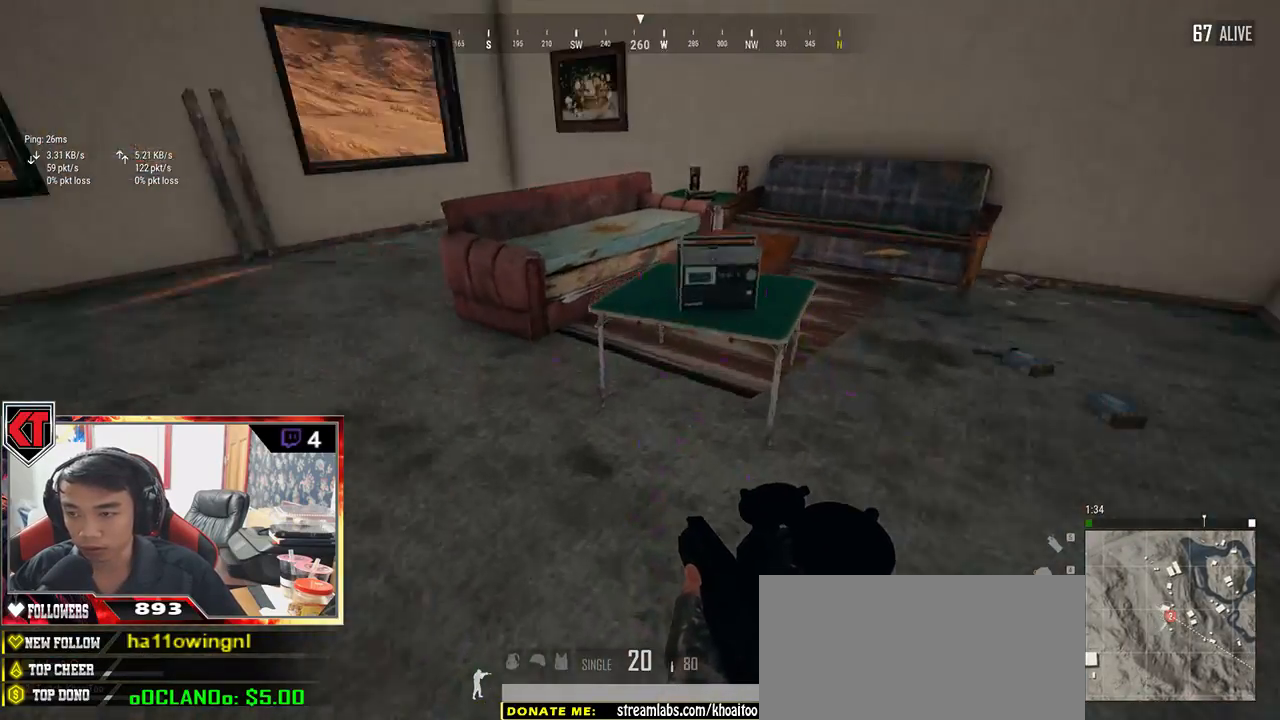
{"keys": ["d", "w"], "mouse": [], "events": [[233, "w", "up"], [467, "w", "down"]]}
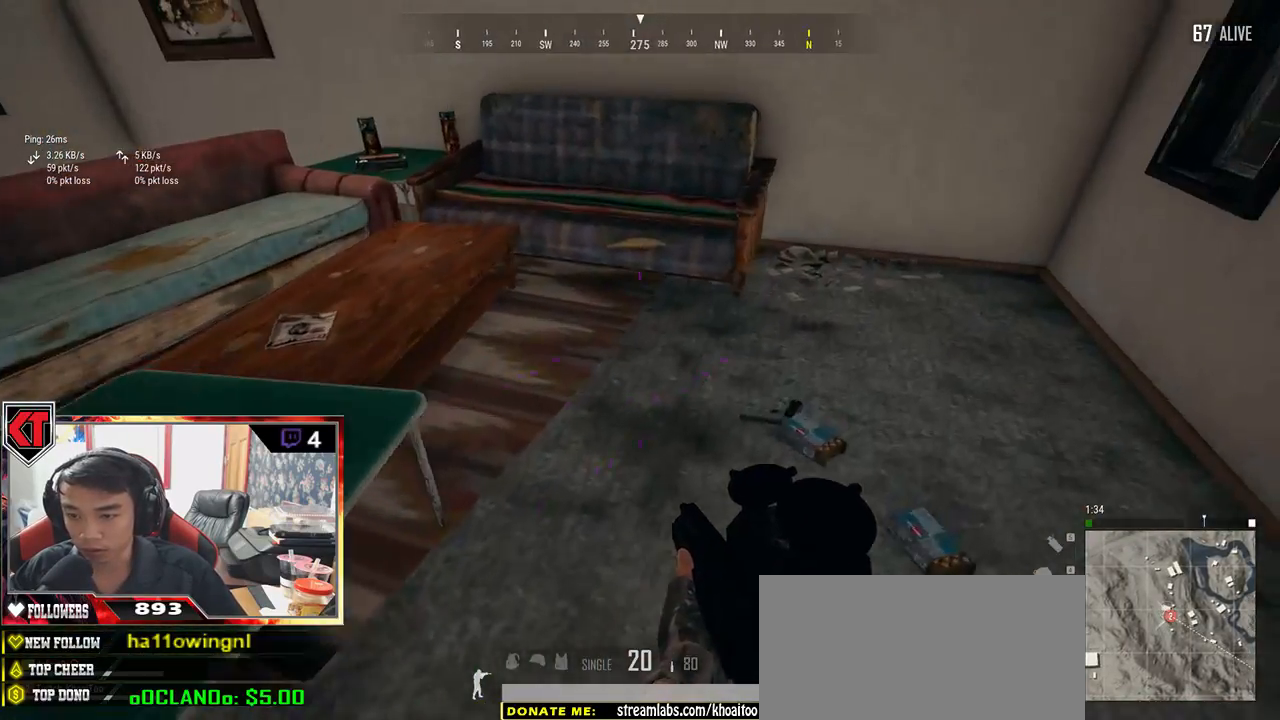
{"keys": ["a", "w"], "mouse": [], "events": [[133, "tab", "down"], [200, "d", "up"], [200, "tab", "up"], [283, "tab", "down"], [367, "tab", "up"], [500, "a", "down"]]}
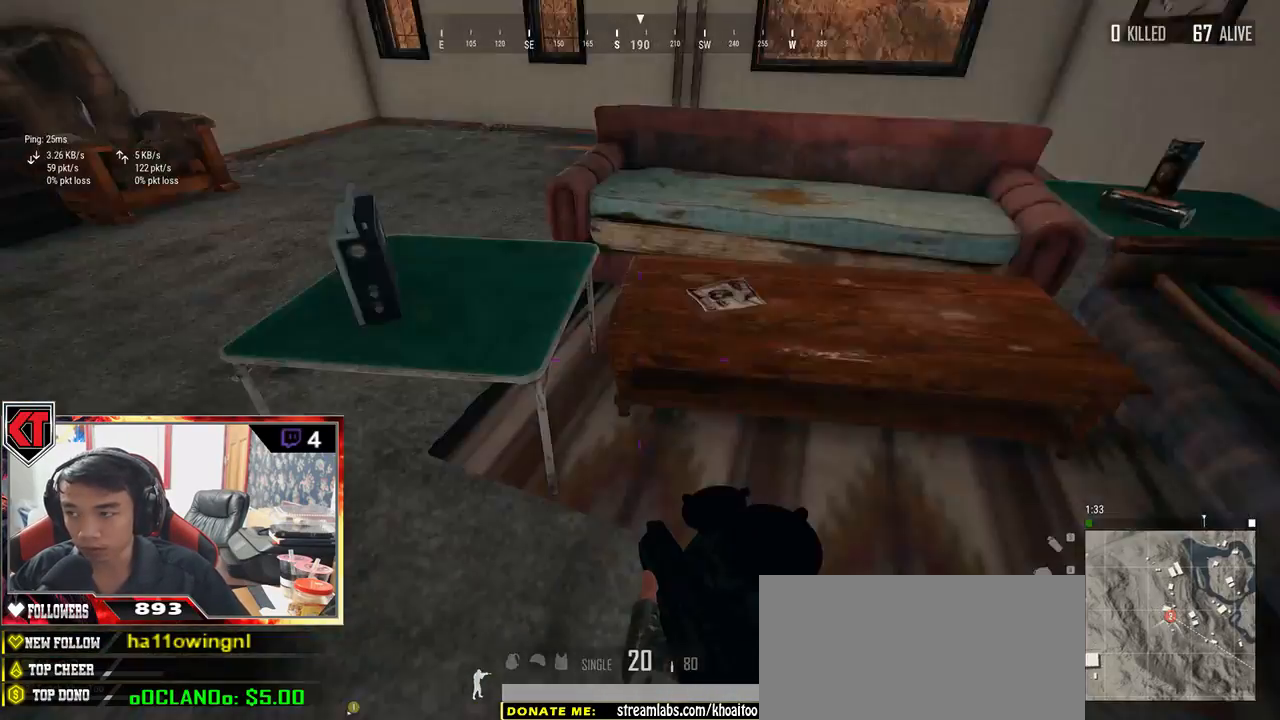
{"keys": ["w"], "mouse": [], "events": [[383, "a", "up"]]}
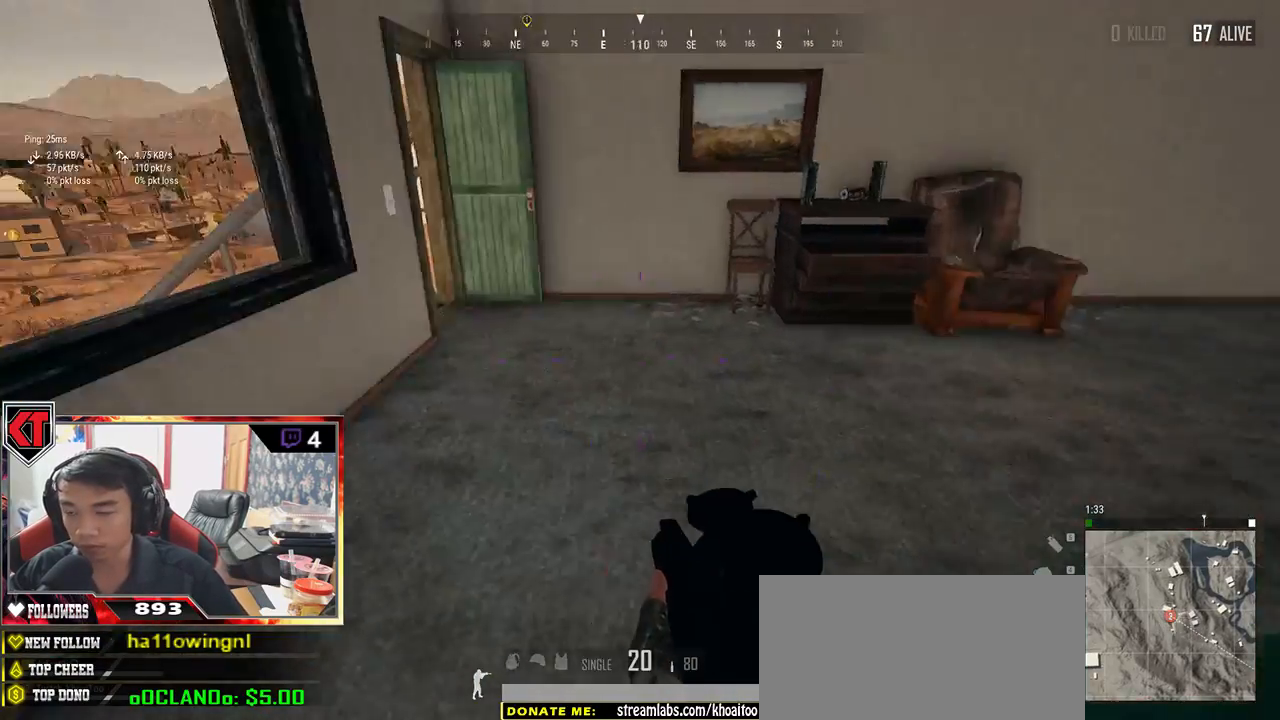
{"keys": ["d", "shift", "w"], "mouse": [], "events": [[67, "shift", "down"], [233, "d", "down"]]}
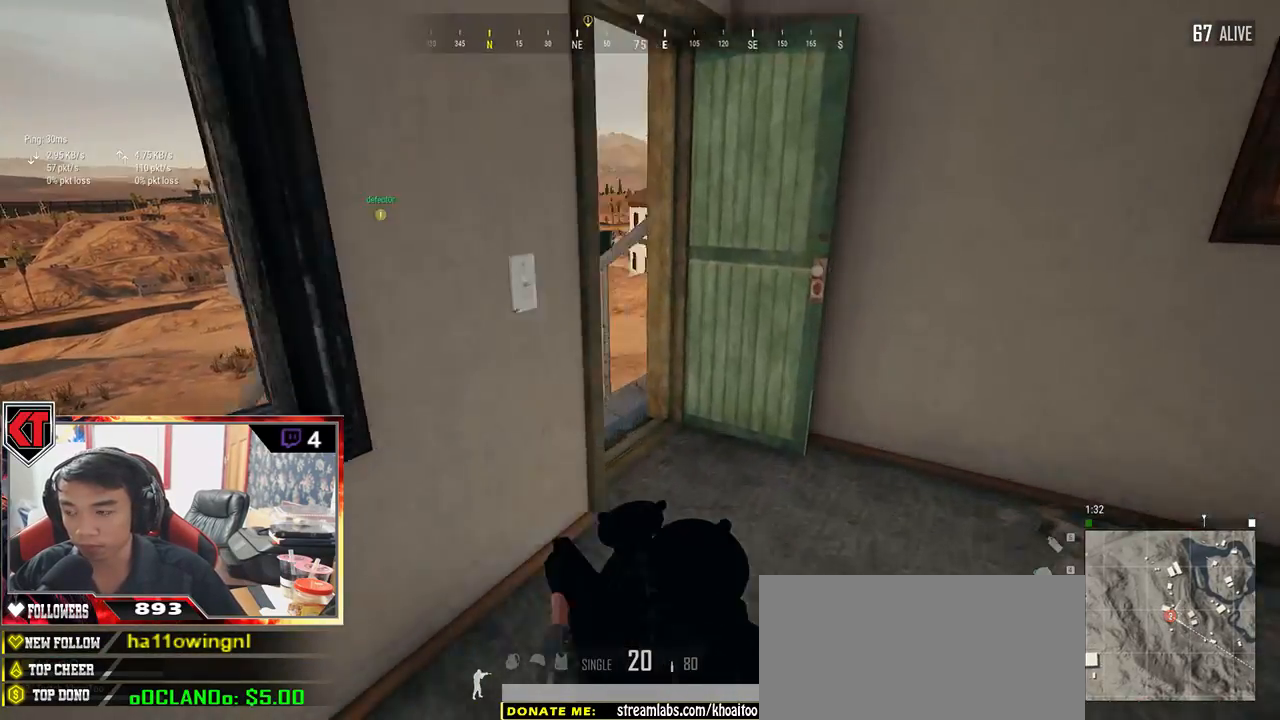
{"keys": ["shift", "w"], "mouse": [], "events": [[67, "d", "up"]]}
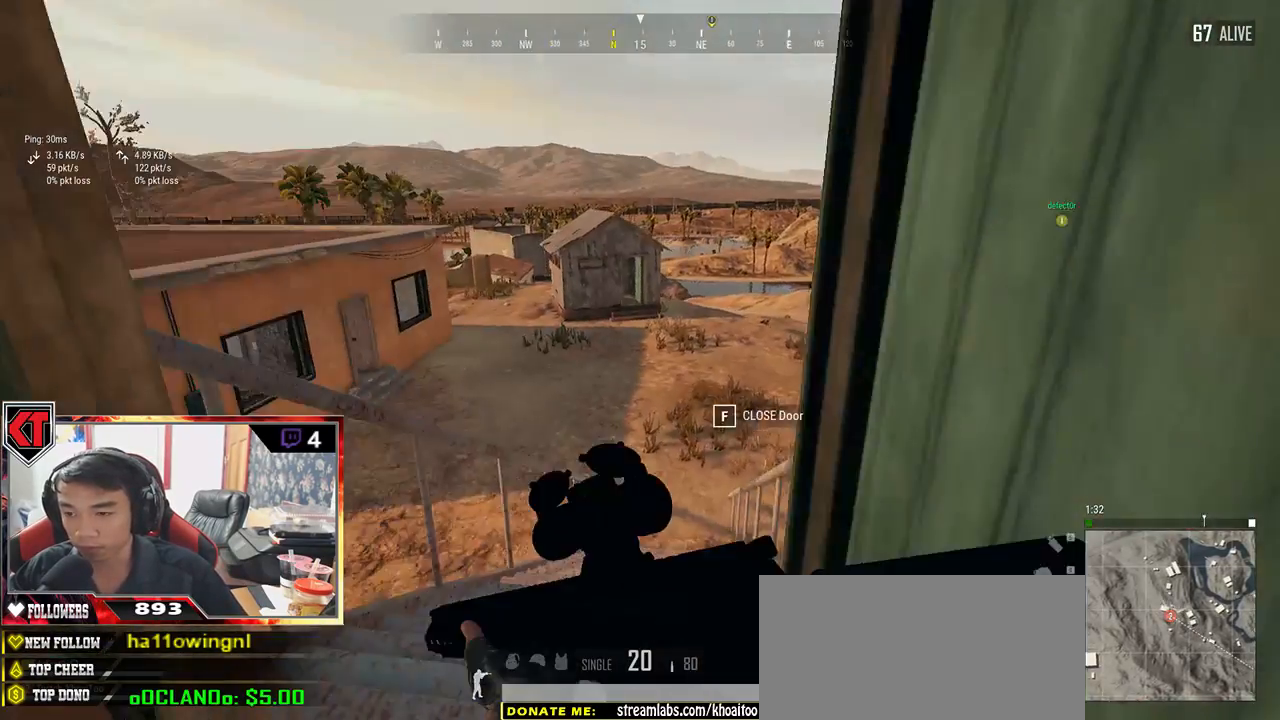
{"keys": ["shift", "w"], "mouse": [], "events": []}
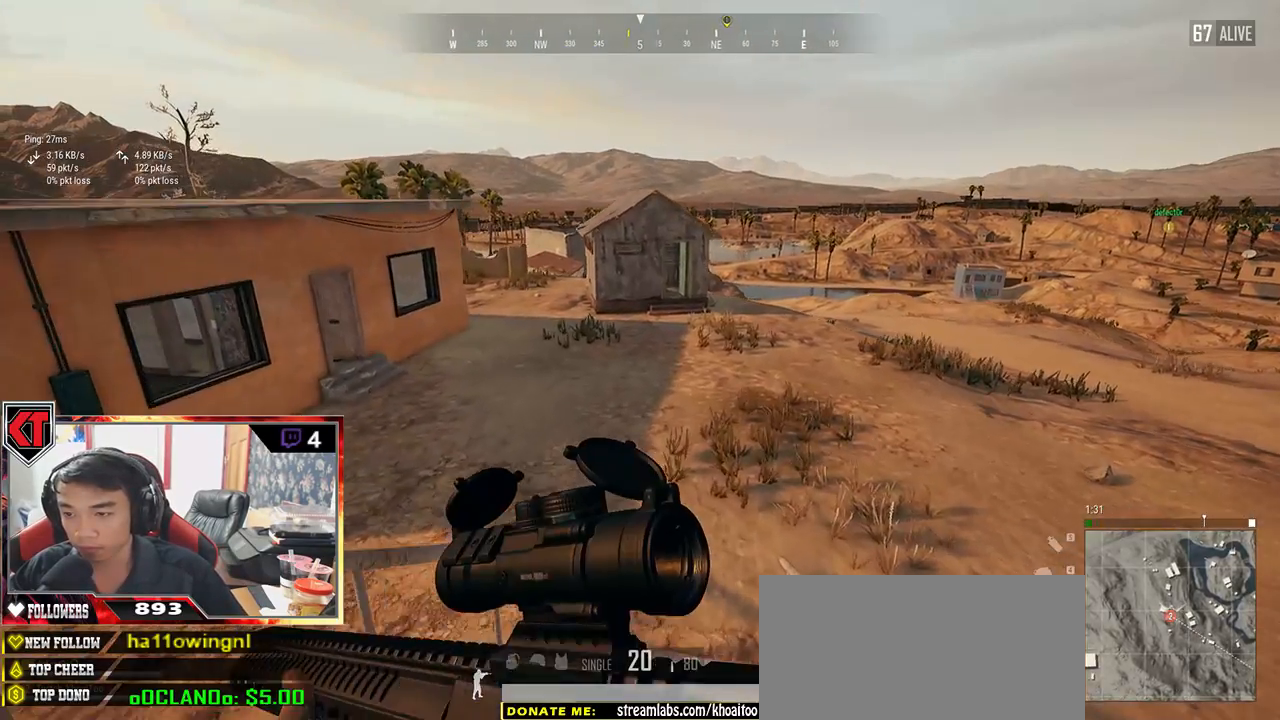
{"keys": ["shift", "w"], "mouse": [], "events": []}
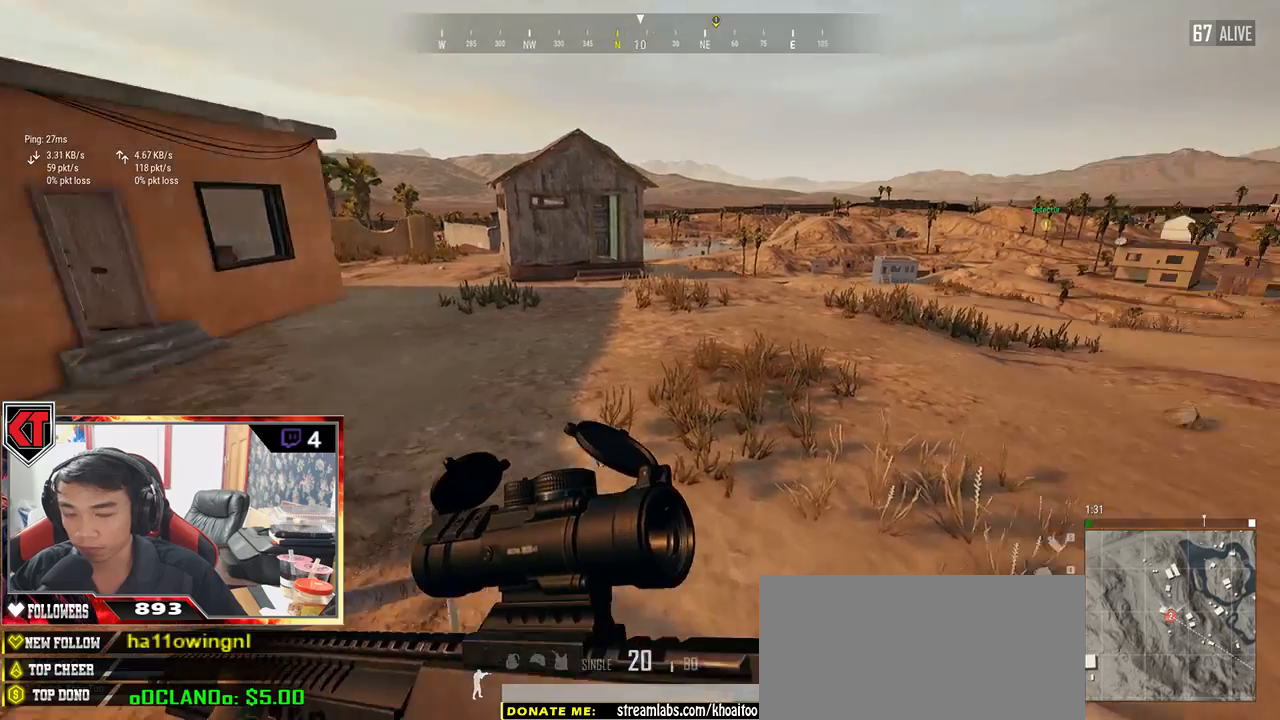
{"keys": ["shift", "w"], "mouse": [], "events": []}
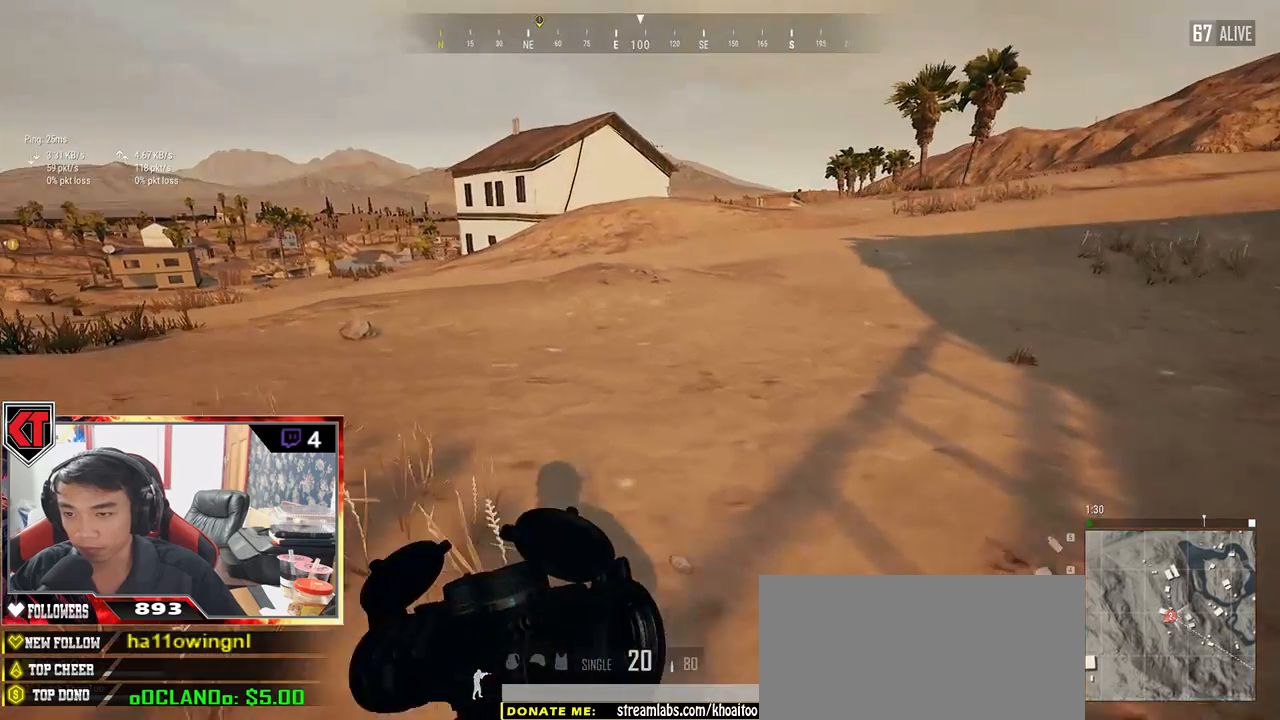
{"keys": ["shift", "w"], "mouse": [], "events": []}
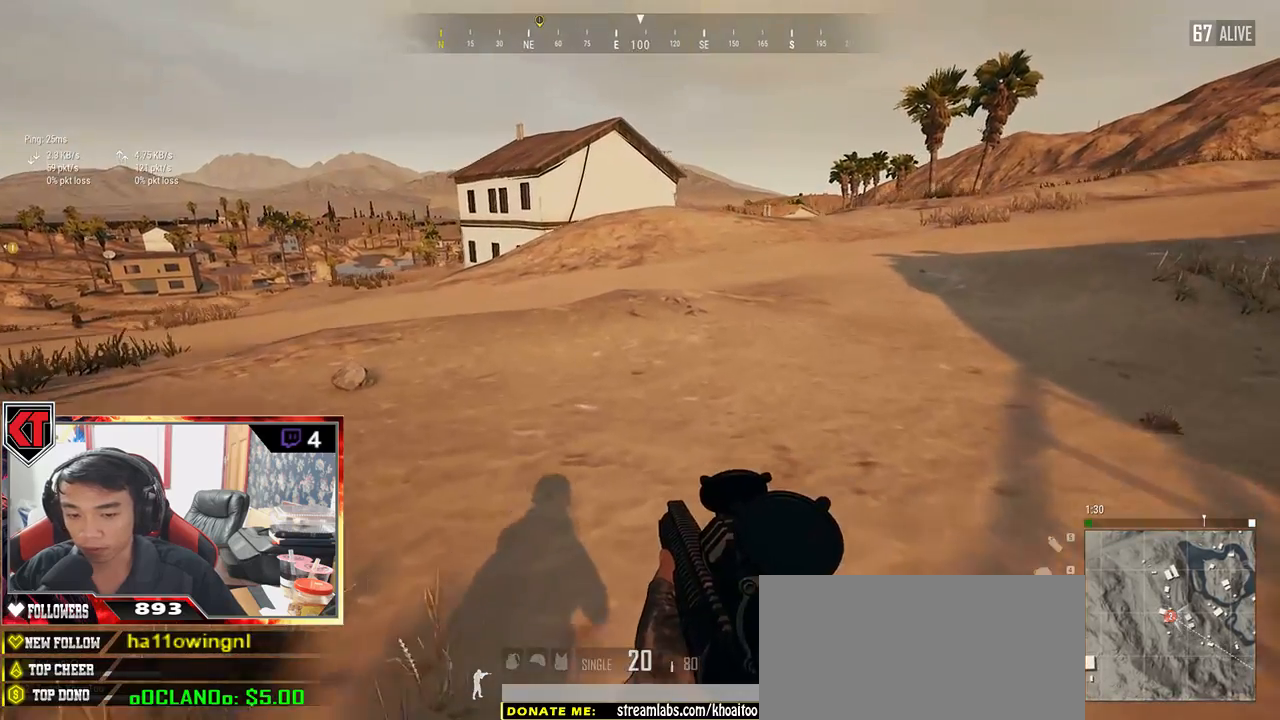
{"keys": ["shift", "w"], "mouse": [], "events": []}
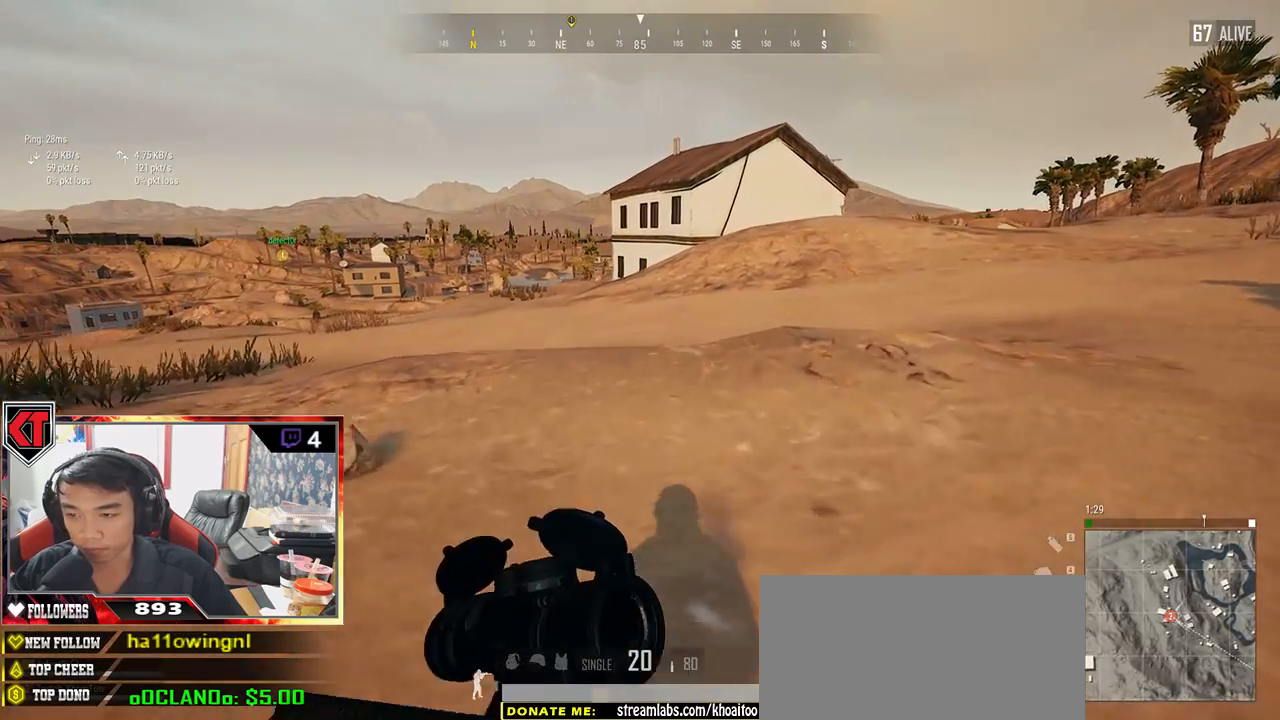
{"keys": ["shift", "w"], "mouse": [], "events": []}
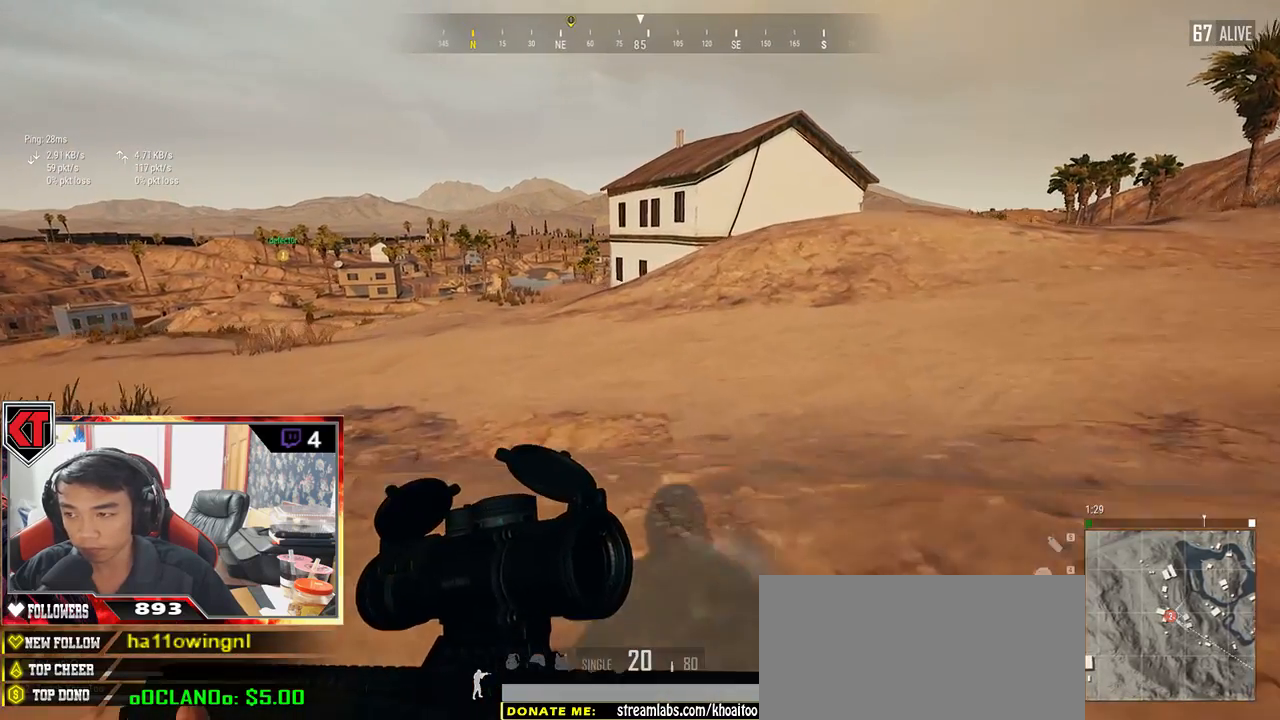
{"keys": ["shift", "w"], "mouse": [], "events": []}
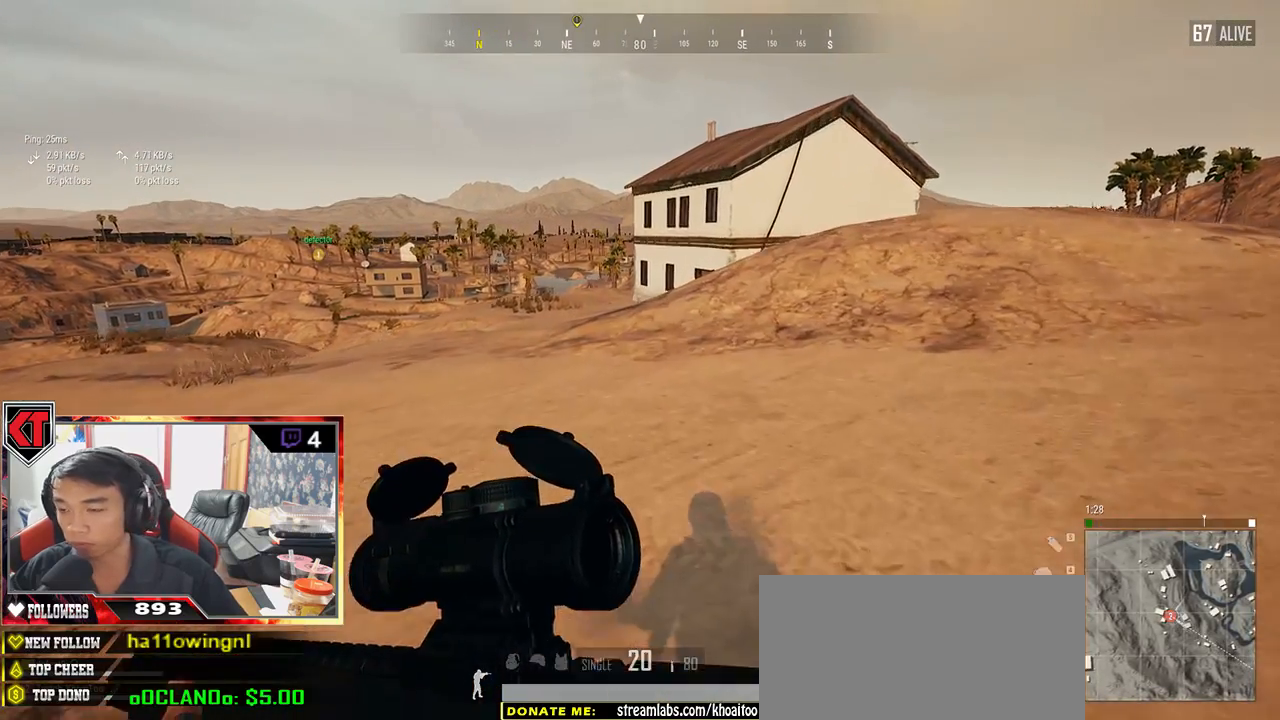
{"keys": ["shift", "w"], "mouse": [], "events": []}
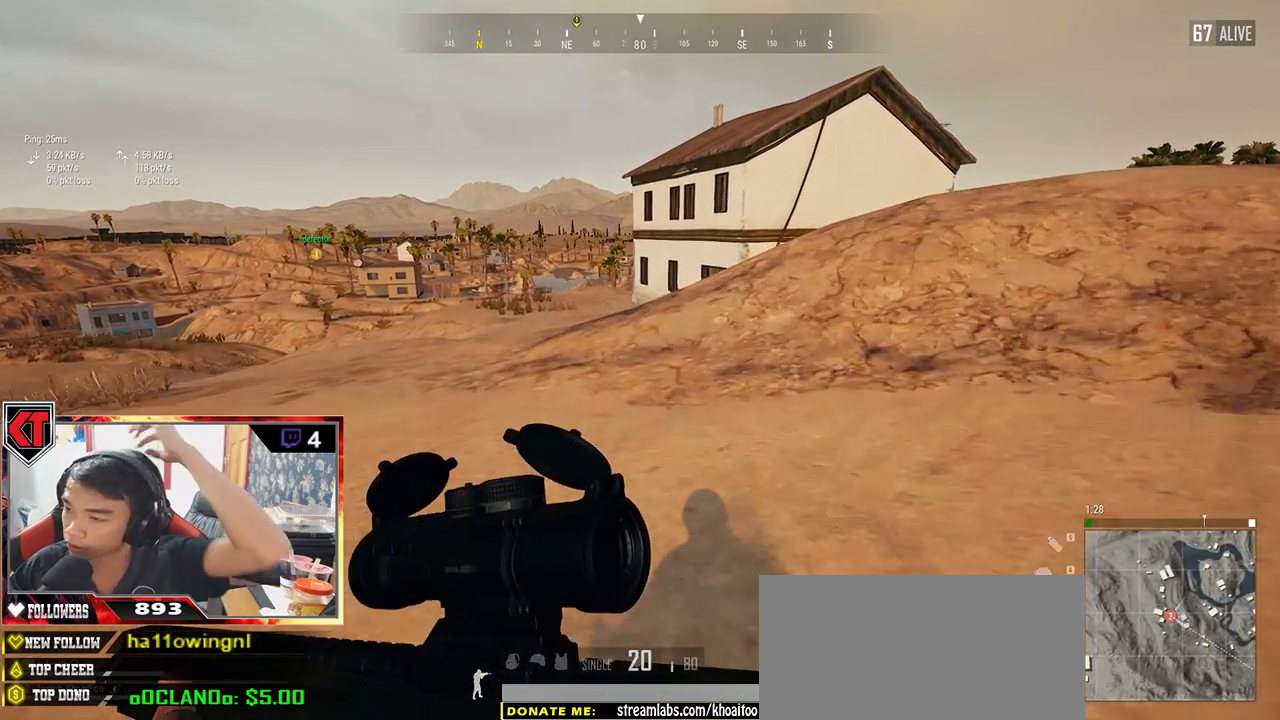
{"keys": ["shift", "w"], "mouse": [], "events": [[83, "space", "down"], [283, "space", "up"]]}
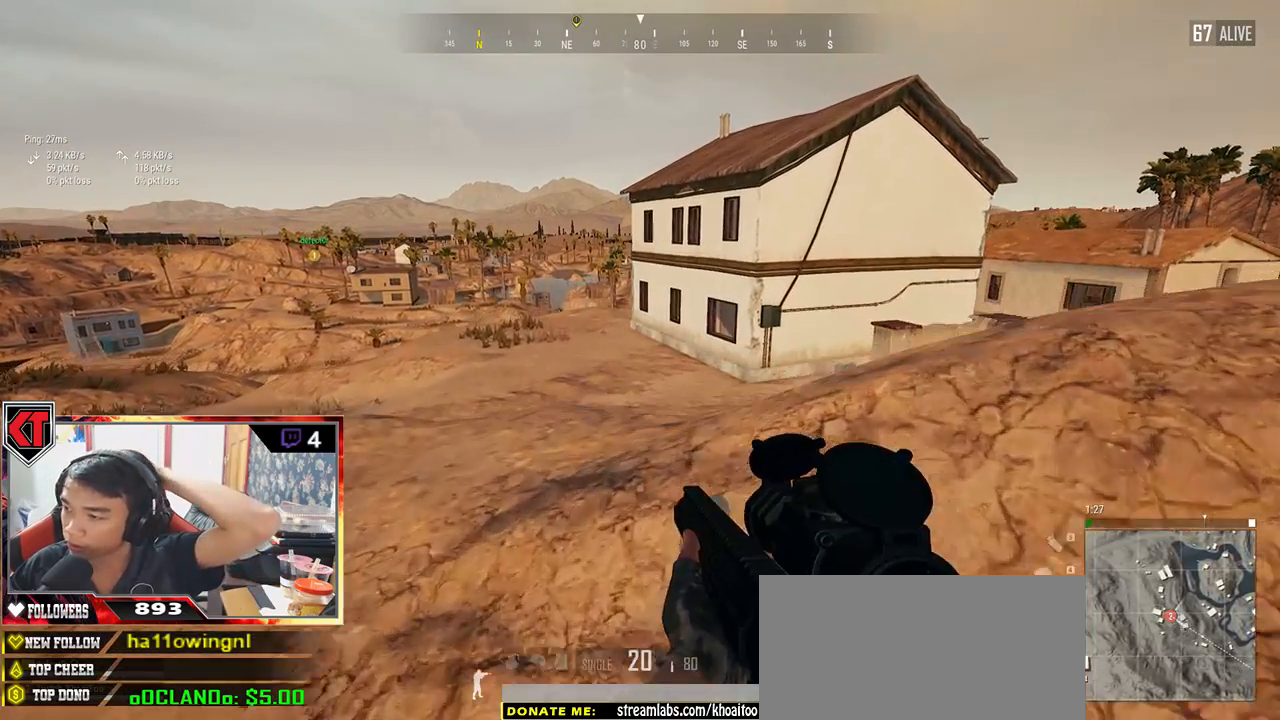
{"keys": ["shift", "w"], "mouse": [], "events": []}
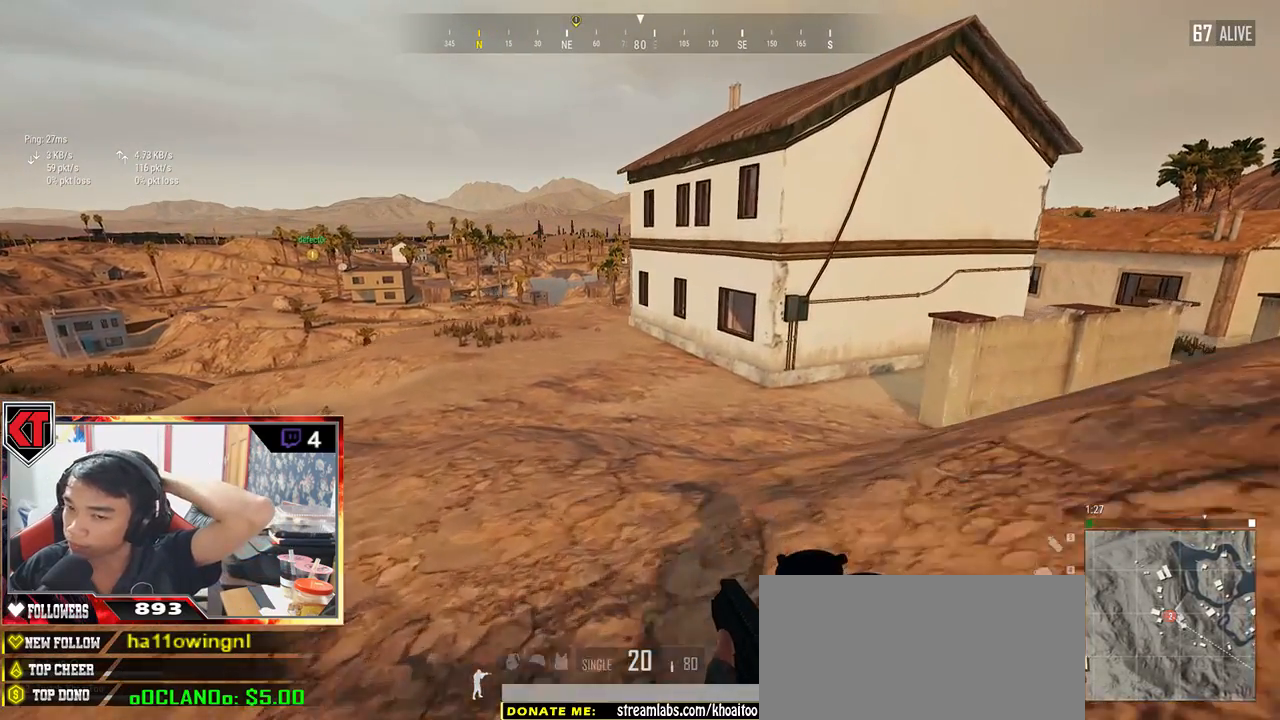
{"keys": ["shift", "w"], "mouse": [], "events": []}
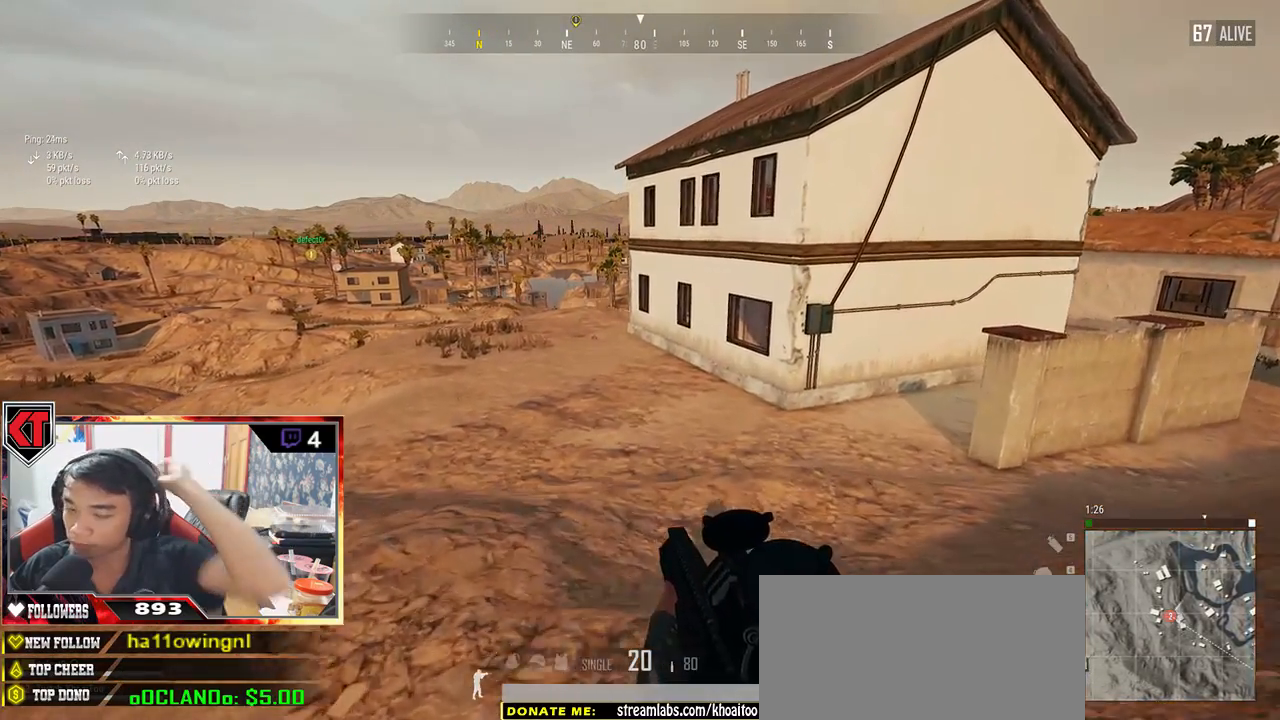
{"keys": ["shift", "w"], "mouse": [], "events": []}
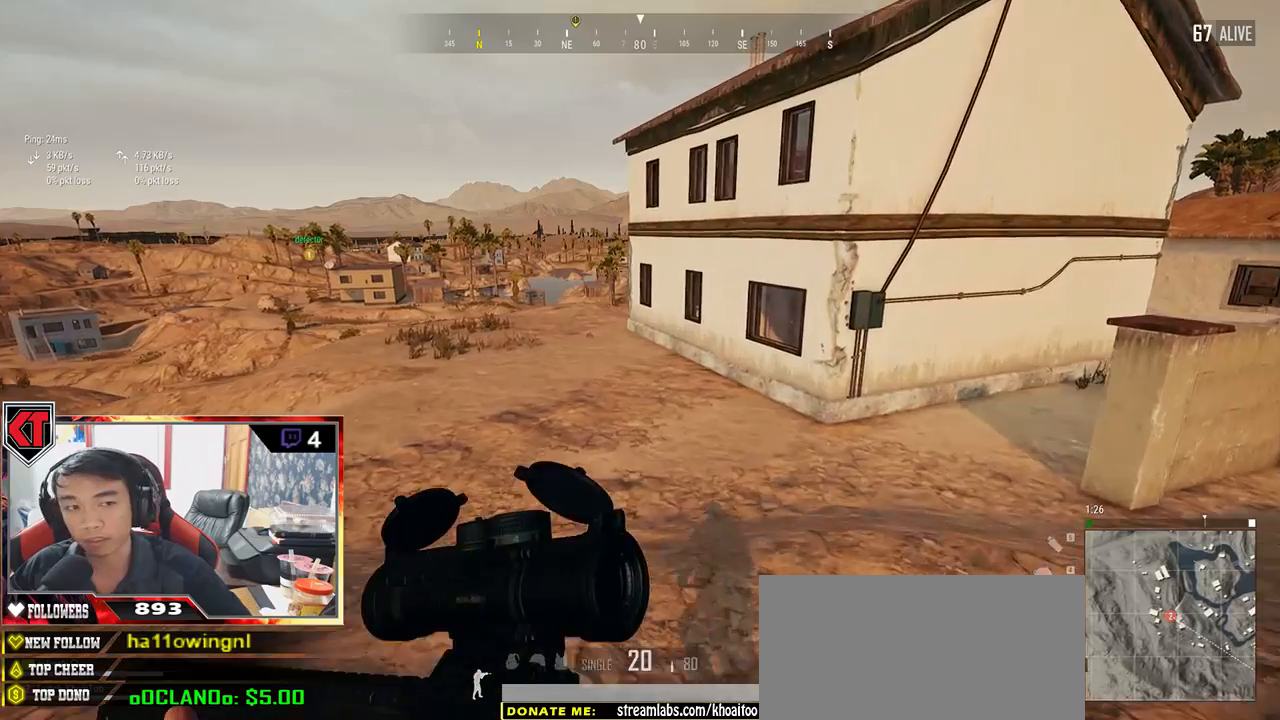
{"keys": ["shift", "space", "w"], "mouse": [], "events": [[450, "space", "down"]]}
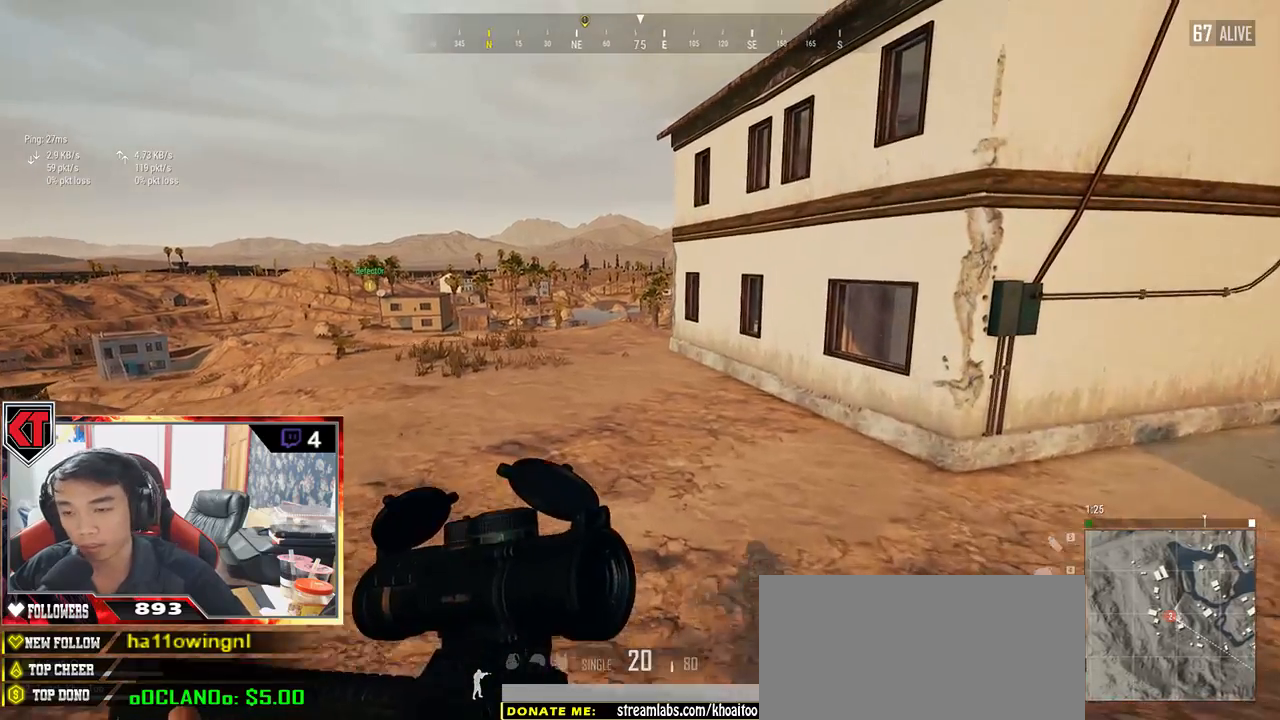
{"keys": ["shift", "w"], "mouse": [], "events": [[133, "space", "up"]]}
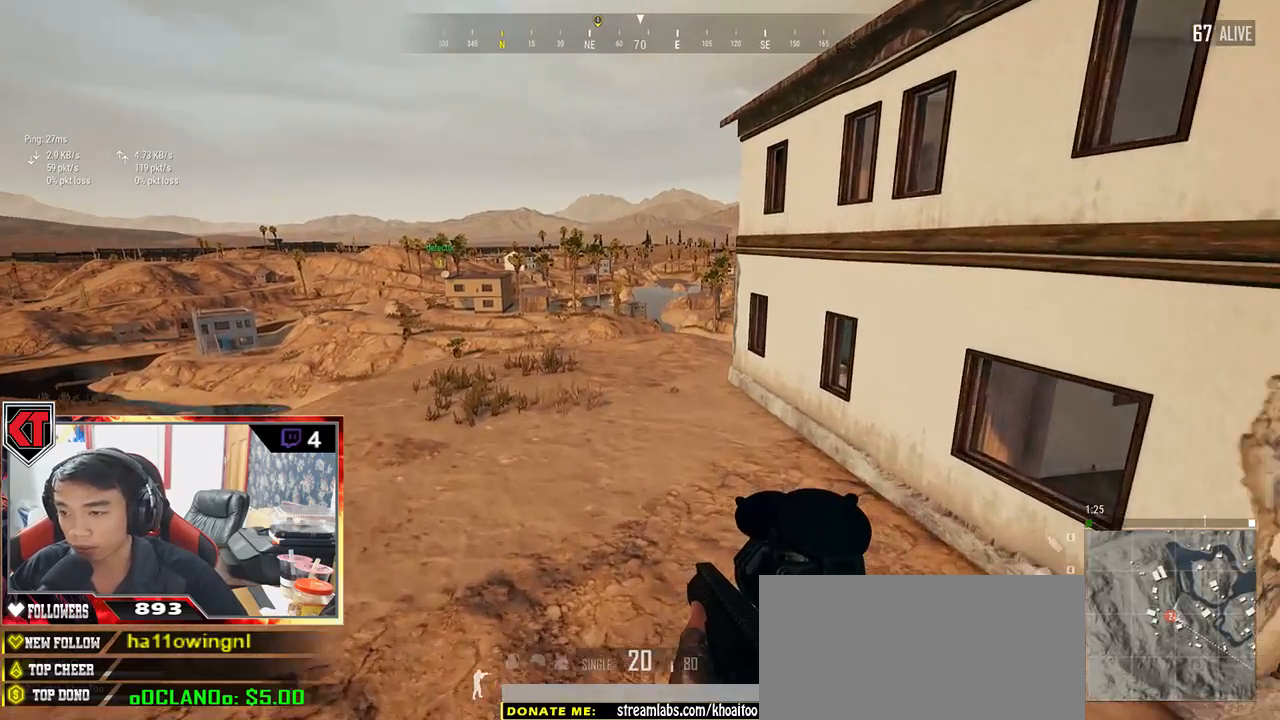
{"keys": ["shift", "w"], "mouse": [], "events": []}
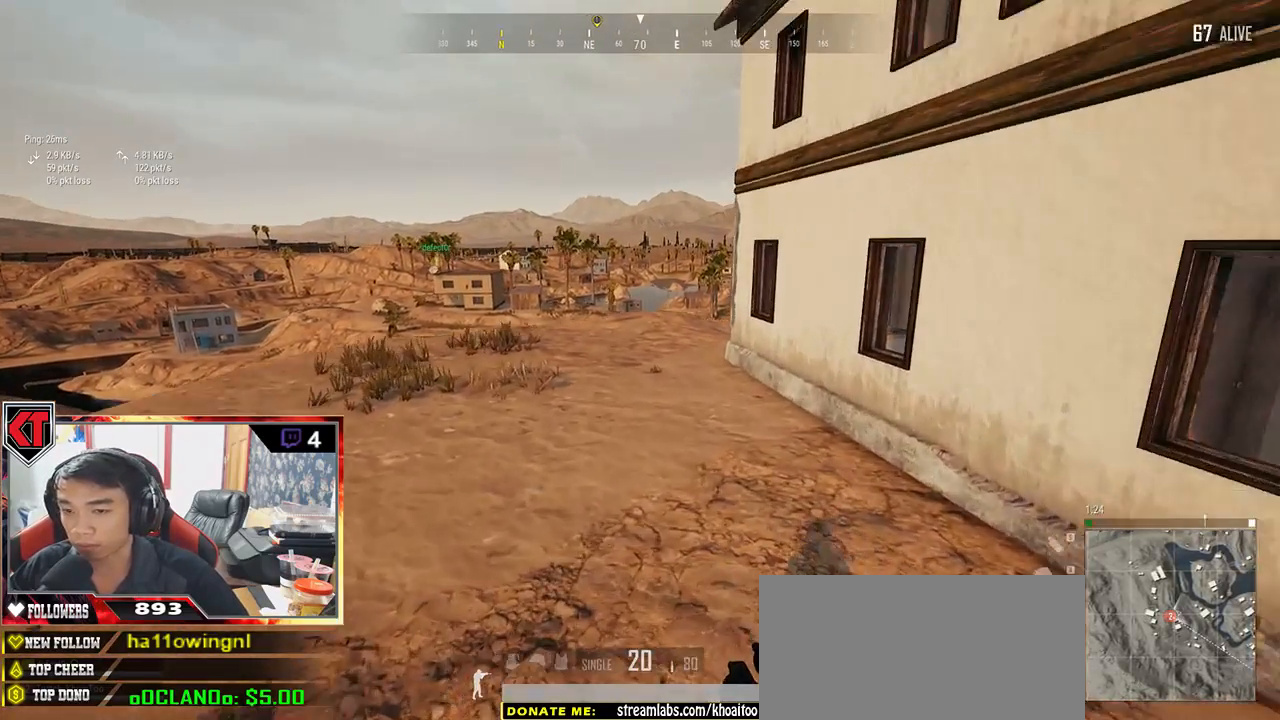
{"keys": ["shift", "w"], "mouse": [], "events": []}
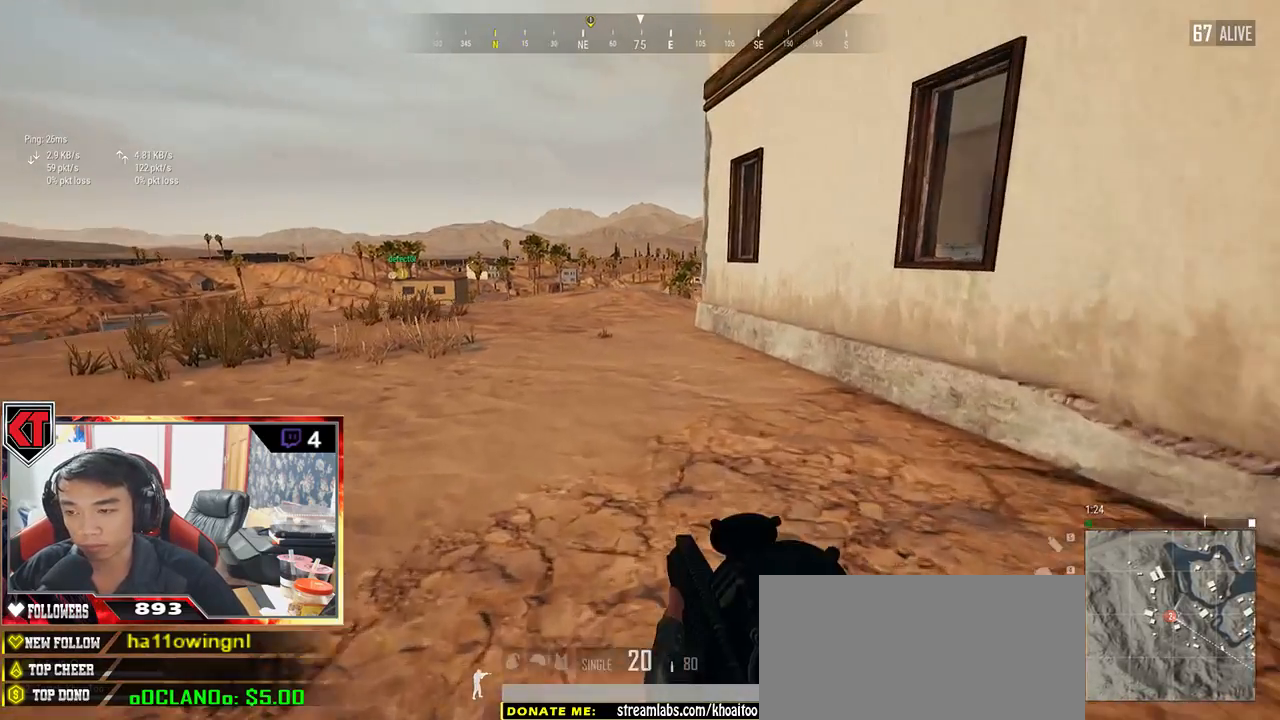
{"keys": ["shift", "w"], "mouse": [], "events": []}
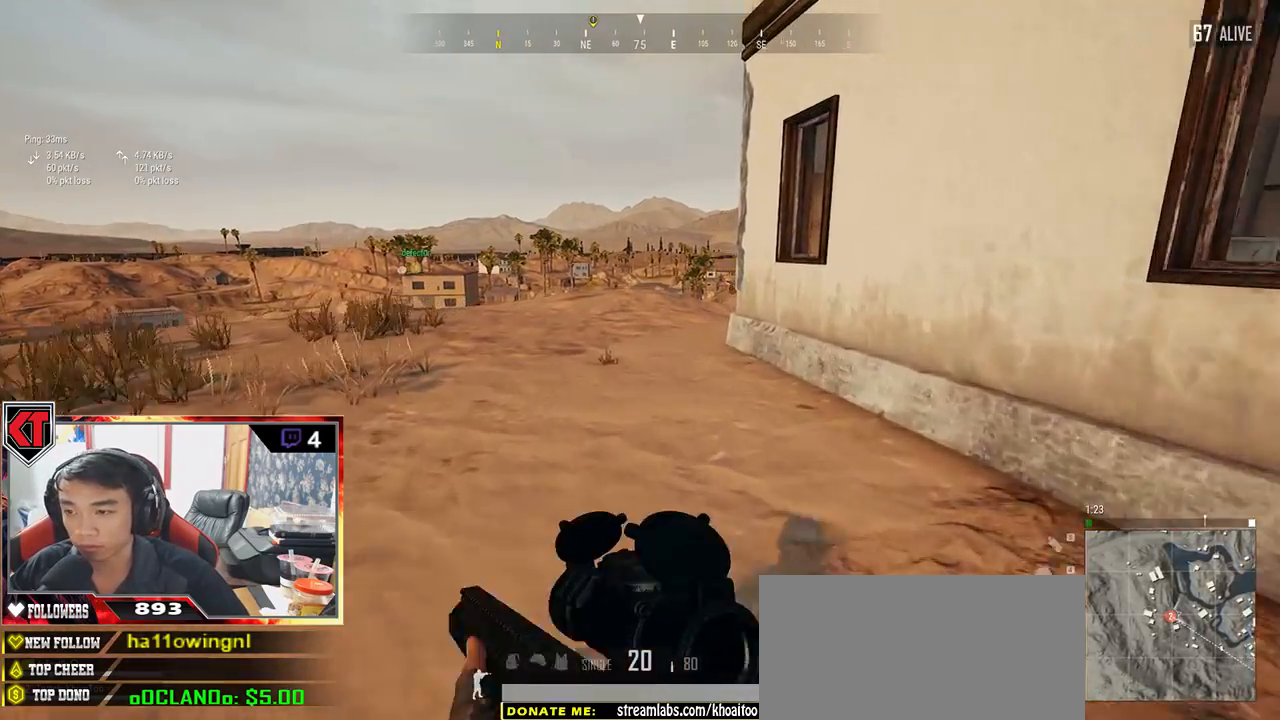
{"keys": ["shift", "w"], "mouse": [], "events": [[183, "space", "down"], [333, "space", "up"]]}
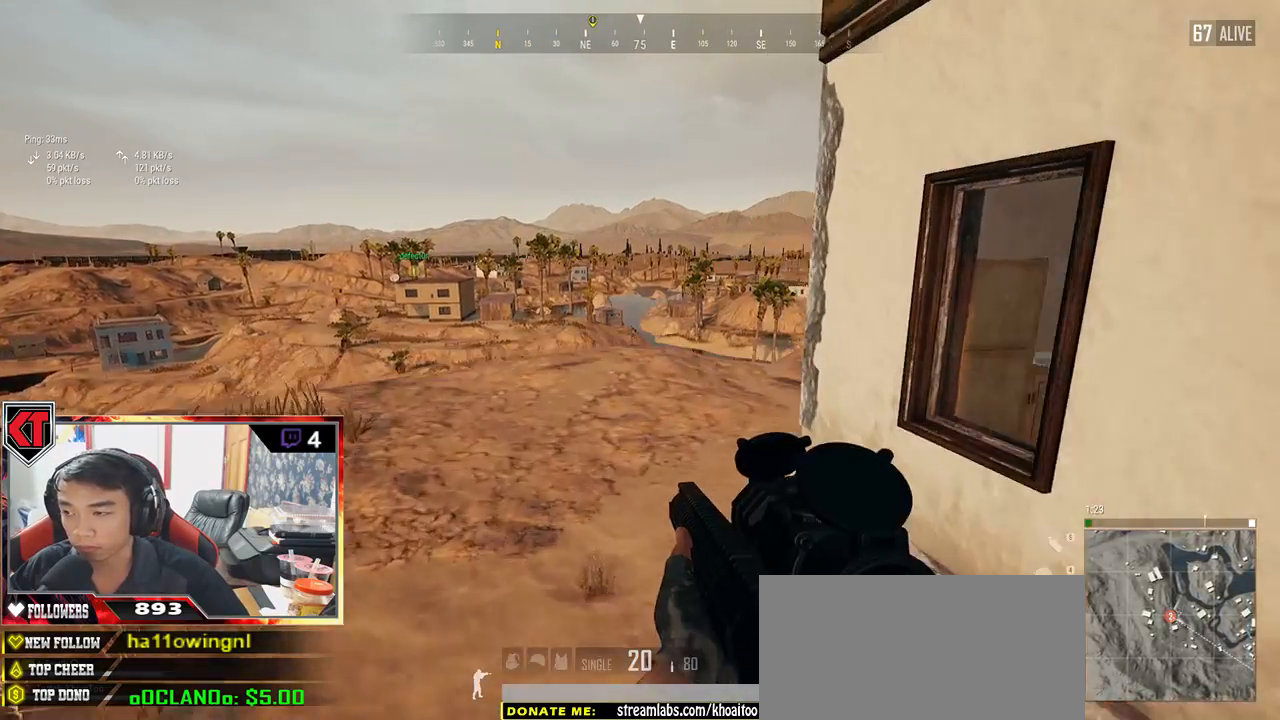
{"keys": ["shift", "w"], "mouse": [], "events": []}